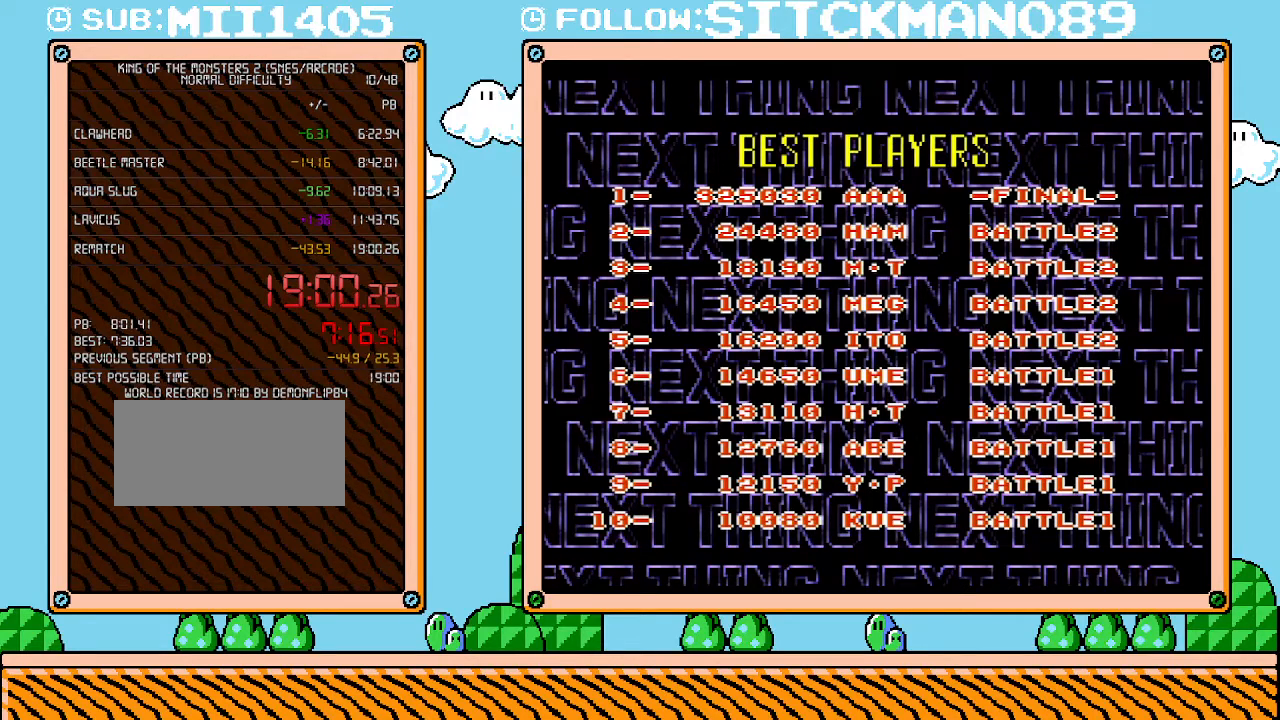
Gameplay with a controller (Nintendo layout); each line is a JSON object with the inputs held at the frame after it. "events" lists button and stick changes between this image and that frame as [ms after this image, input, new state], when the widget could be followed in between. Not read: L3 R3.
{"buttons": [], "events": [[33, "A", "down"], [217, "A", "up"]]}
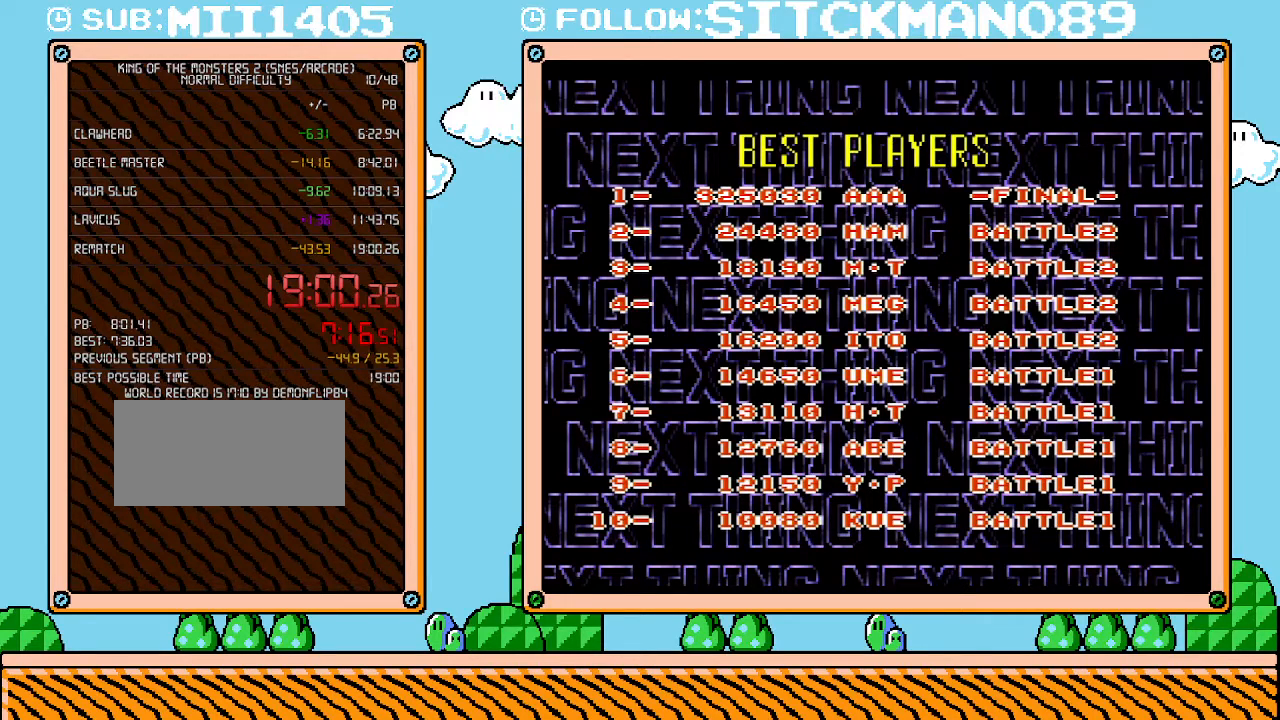
{"buttons": [], "events": []}
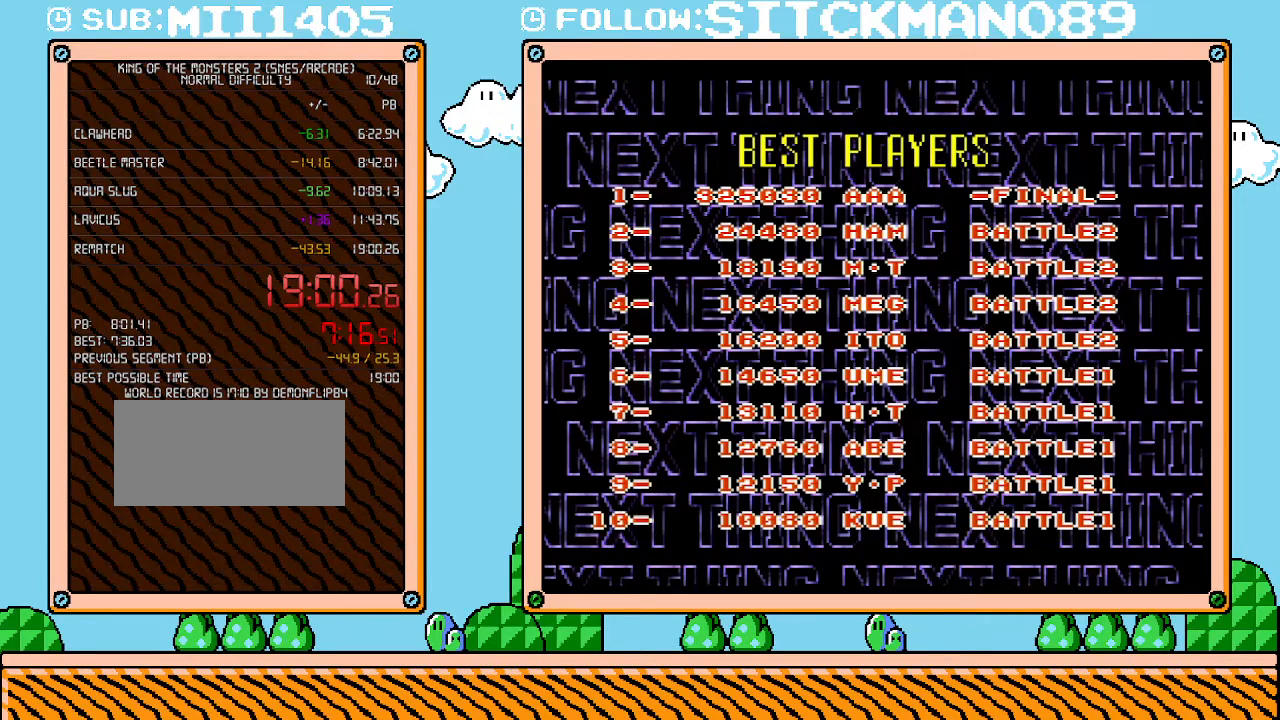
{"buttons": [], "events": []}
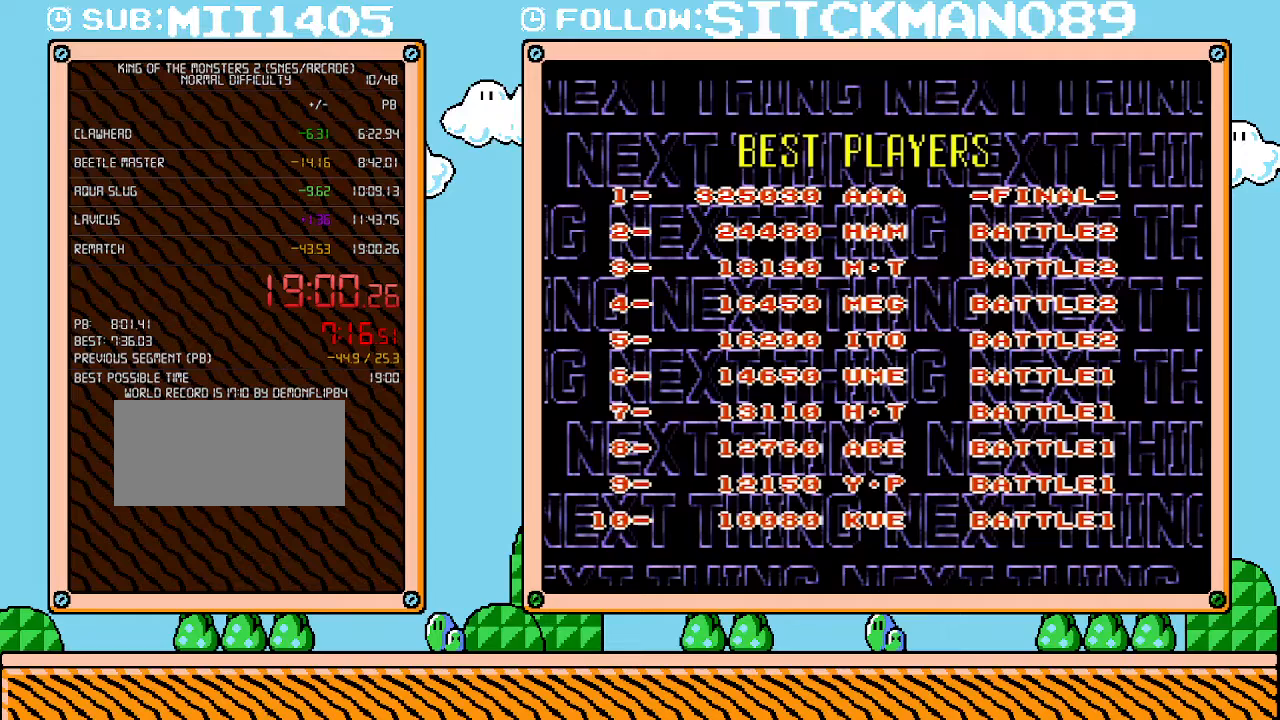
{"buttons": [], "events": []}
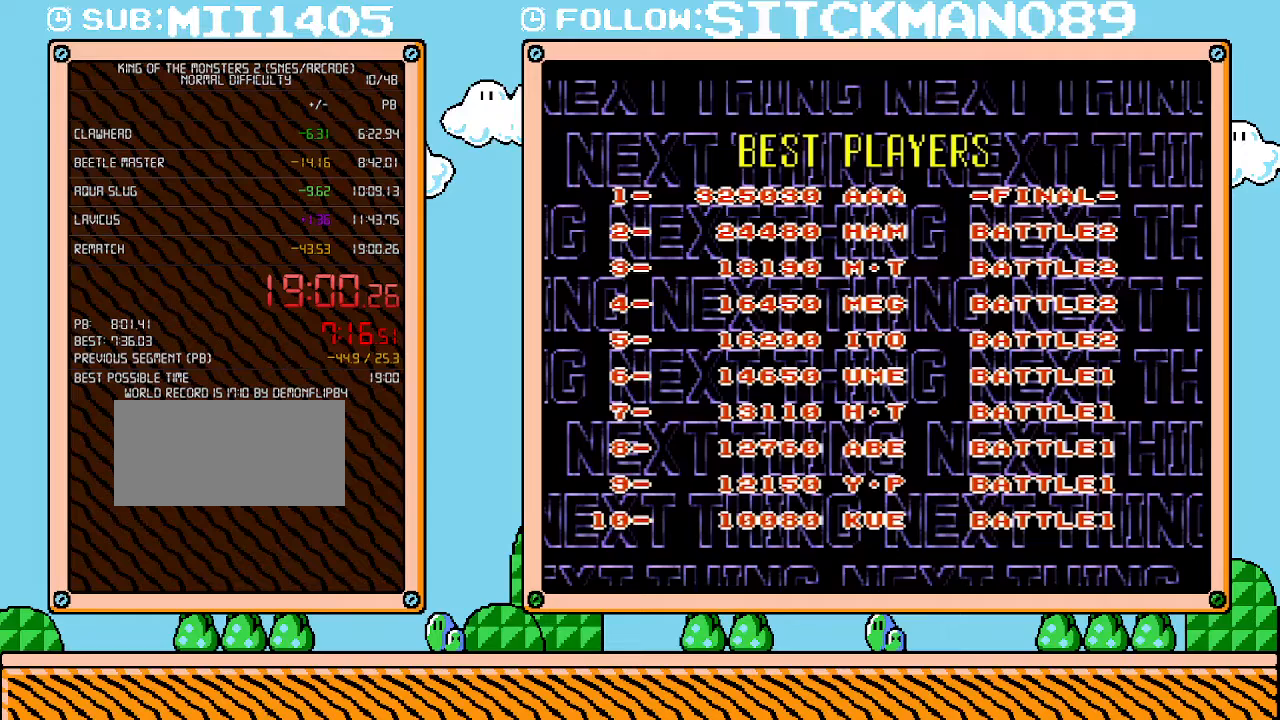
{"buttons": [], "events": []}
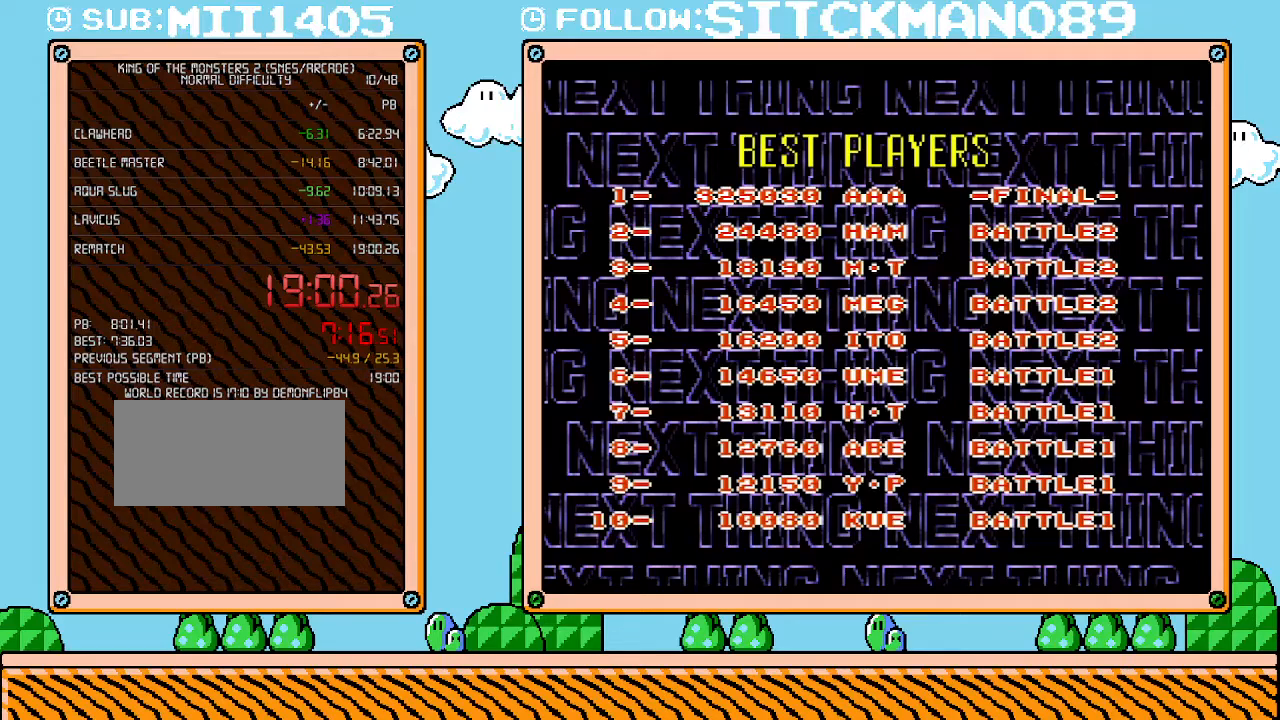
{"buttons": ["B"], "events": [[367, "B", "down"]]}